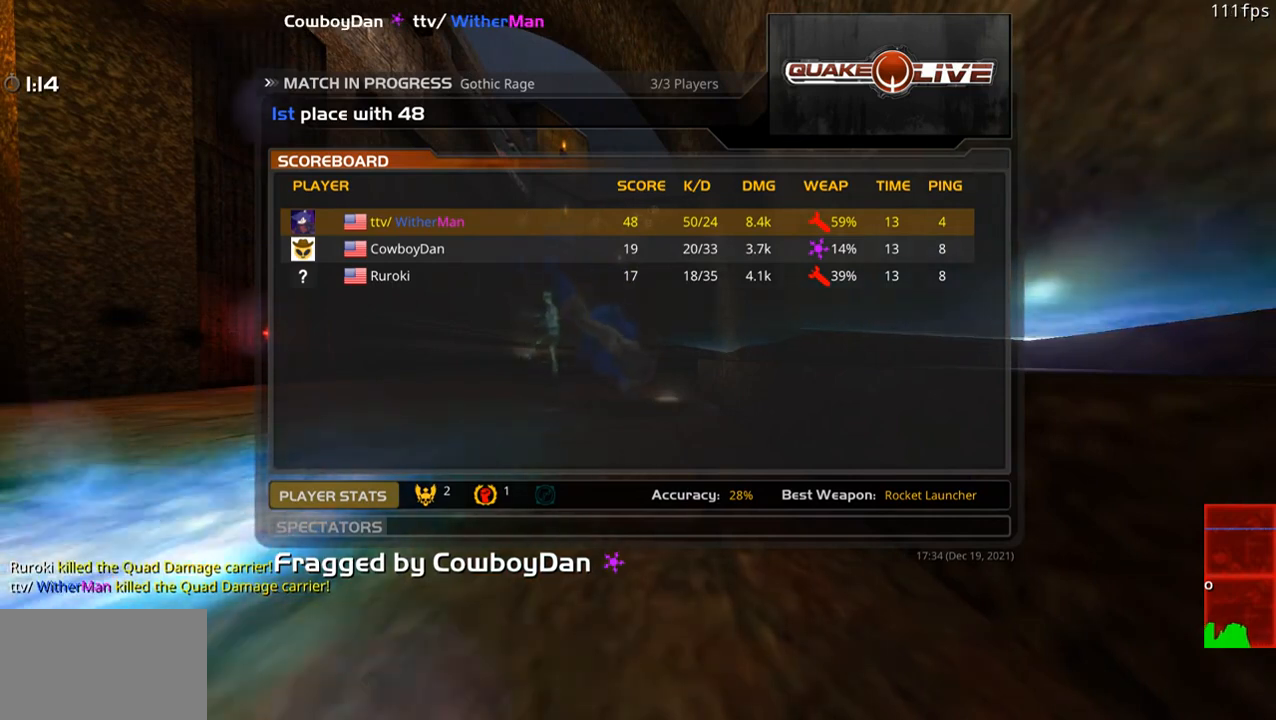
Gameplay with keyboard and mouse; each line is a JSON object with the keys and mouse buttons held at the frame after it. "events" lists presses ("down") and releases ("up") of "1", "2", "3", "4", "5", "a", "alt", "c", "caps_lock", "ctrl", "d", "e", "f", "g", "q", "r", "s", "shift", "space", "t", "tab", "v", "w", "x", "z", "mouse_left", "mouse_wheel" and "mouse_right" between this image and that frame as [ms after this image, input, new state], when the widget could be followed in between. "mouse_left", "mouse_wheel", "mouse_right" = the "left", "wheel", "right" buttons of the "mouse" list. No other keys are recorded. "wheel" means that the mouse wheel is clicked or scrolled. Not read: mouse_move.
{"keys": ["w"], "mouse": [], "events": [[16, "mouse_left", "up"], [66, "a", "up"], [300, "w", "down"], [400, "w", "up"], [433, "w", "down"]]}
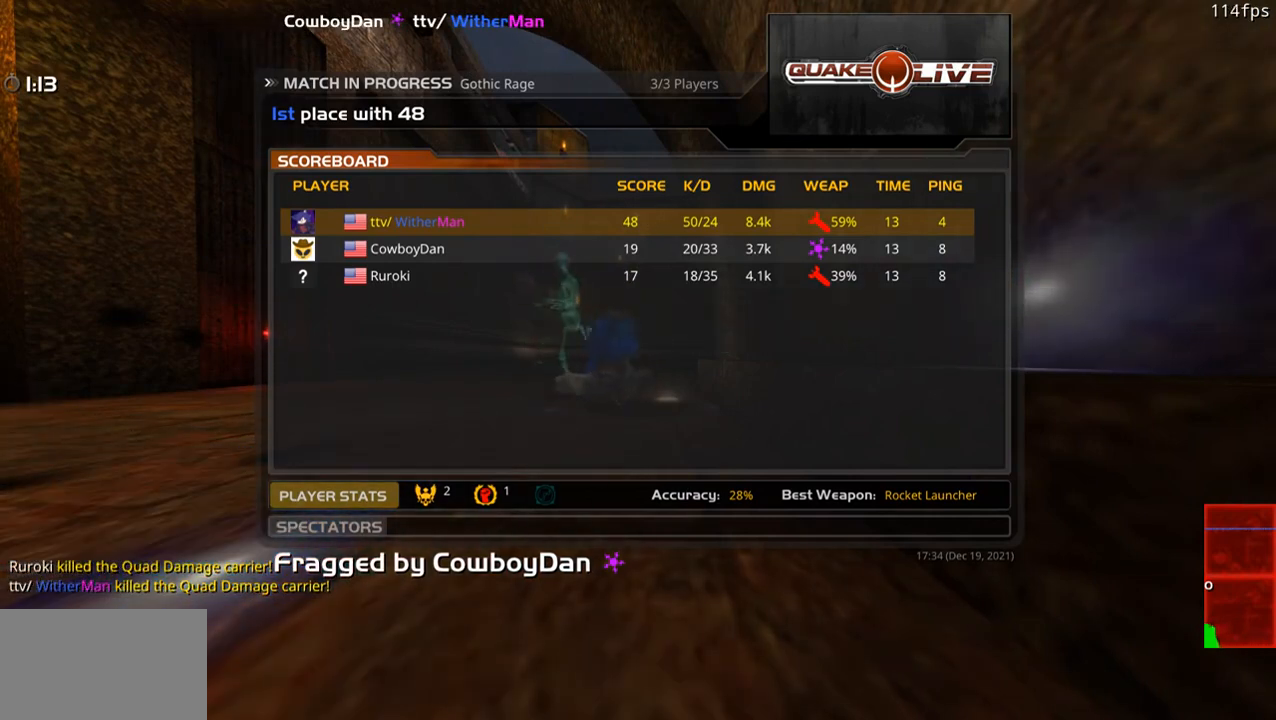
{"keys": ["w"], "mouse": [], "events": [[133, "w", "up"], [316, "w", "down"]]}
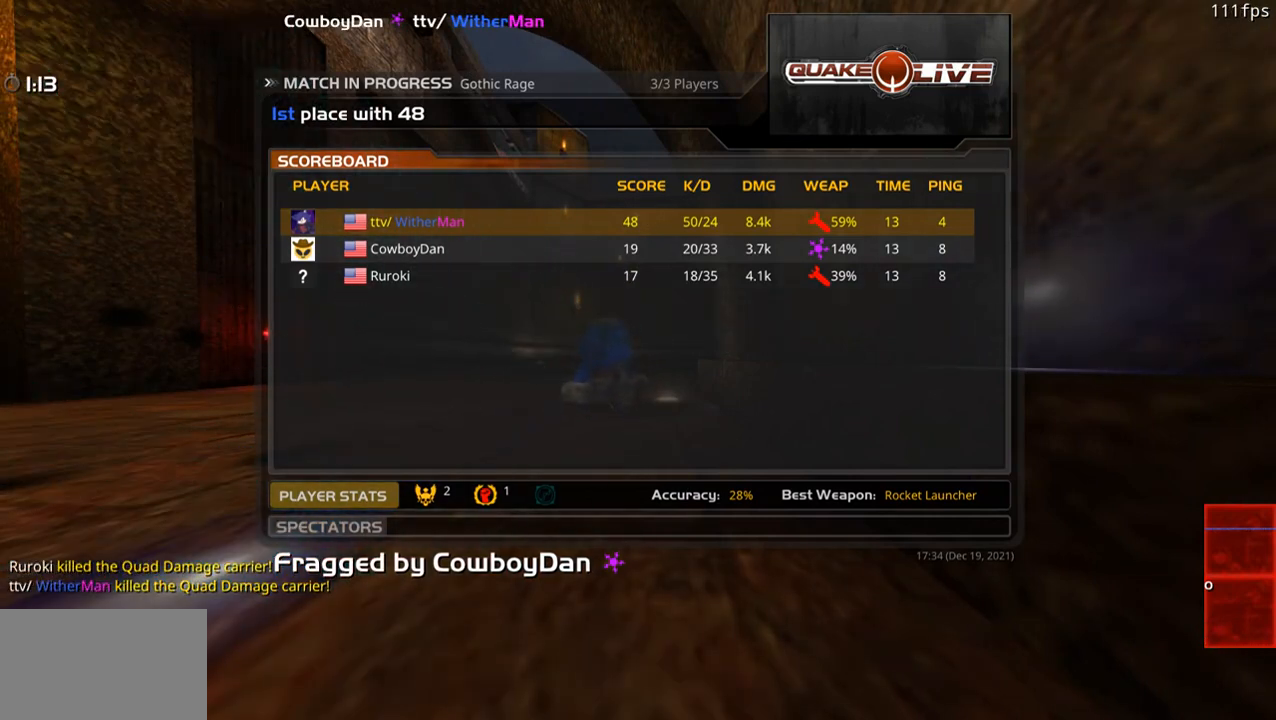
{"keys": ["w"], "mouse": ["left"], "events": [[150, "mouse_left", "down"], [333, "mouse_left", "up"], [416, "mouse_left", "down"]]}
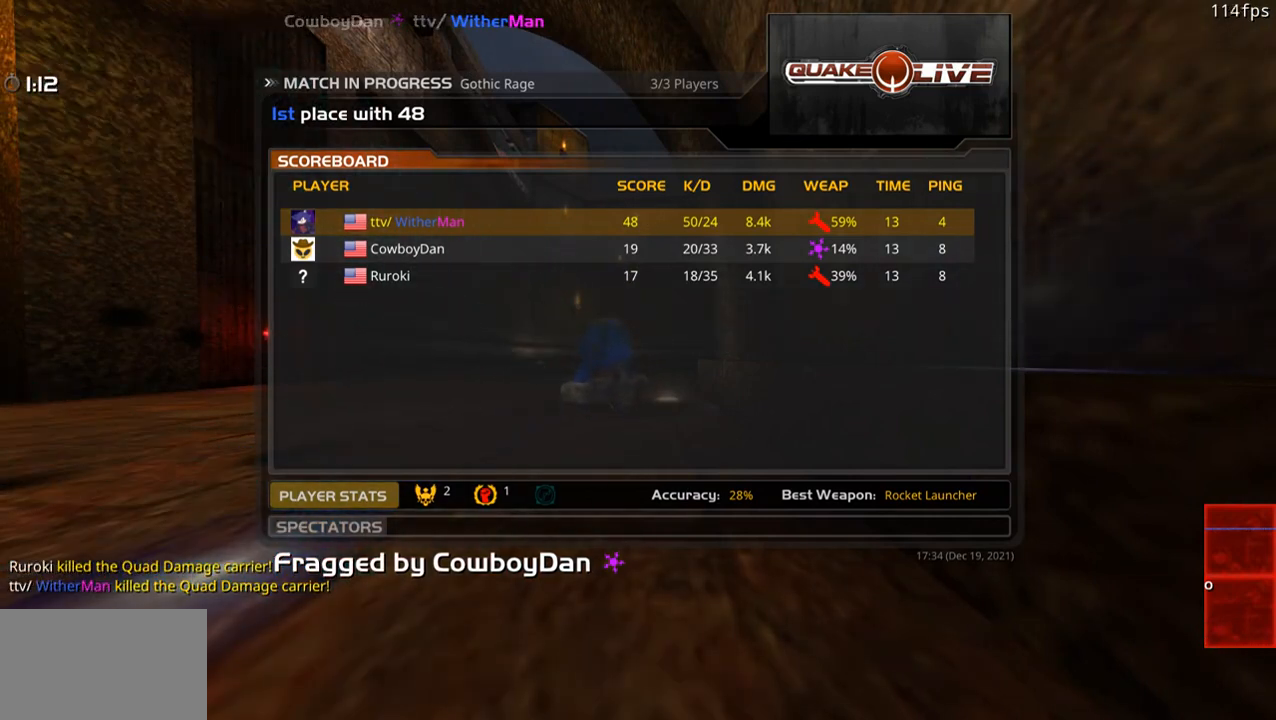
{"keys": ["w"], "mouse": [], "events": [[16, "mouse_left", "up"], [66, "mouse_left", "down"], [166, "mouse_left", "up"], [250, "mouse_left", "down"], [350, "mouse_left", "up"]]}
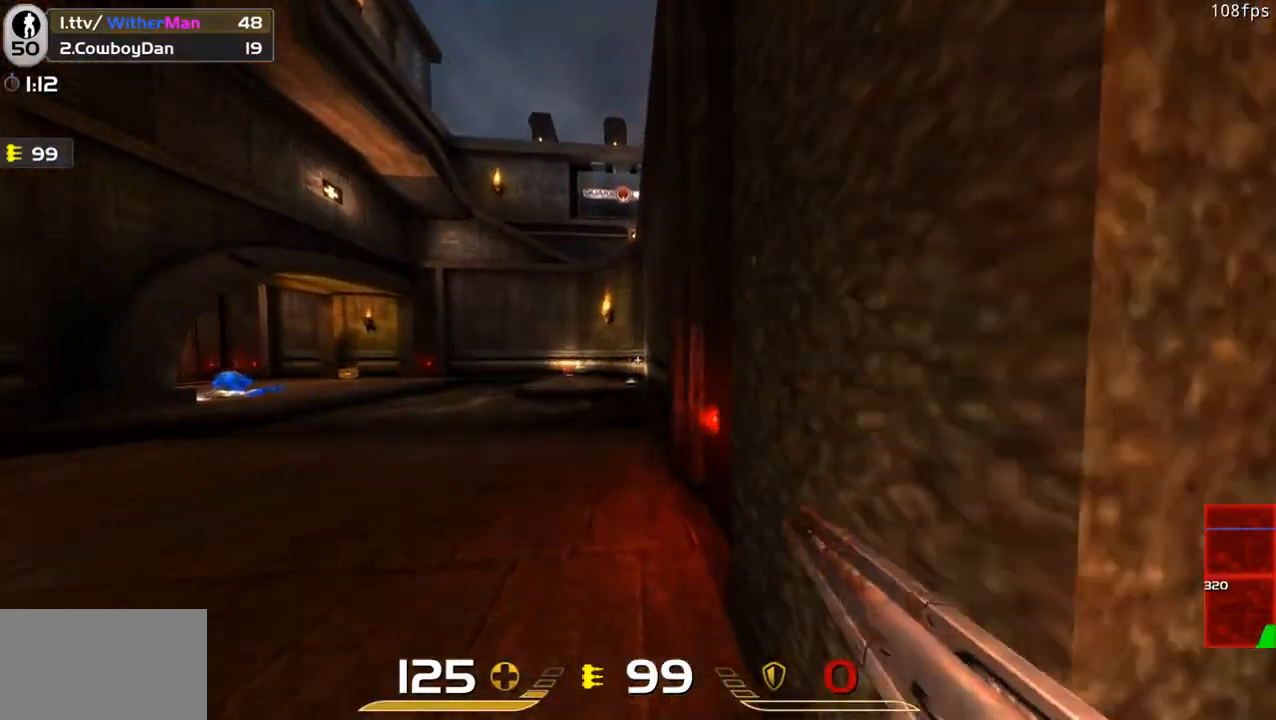
{"keys": ["d", "space", "w"], "mouse": [], "events": [[83, "a", "down"], [166, "a", "up"], [316, "a", "down"], [416, "a", "up"], [416, "d", "down"], [416, "space", "down"]]}
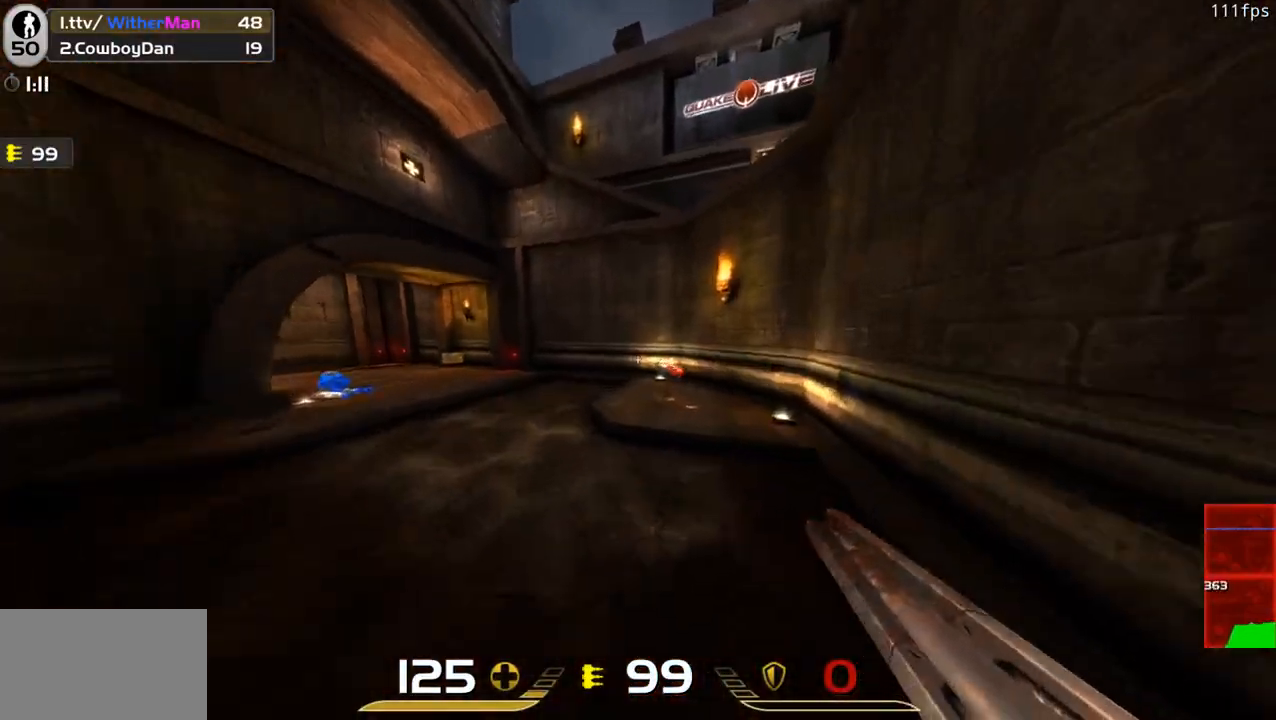
{"keys": ["d"], "mouse": [], "events": [[100, "space", "up"], [233, "w", "up"]]}
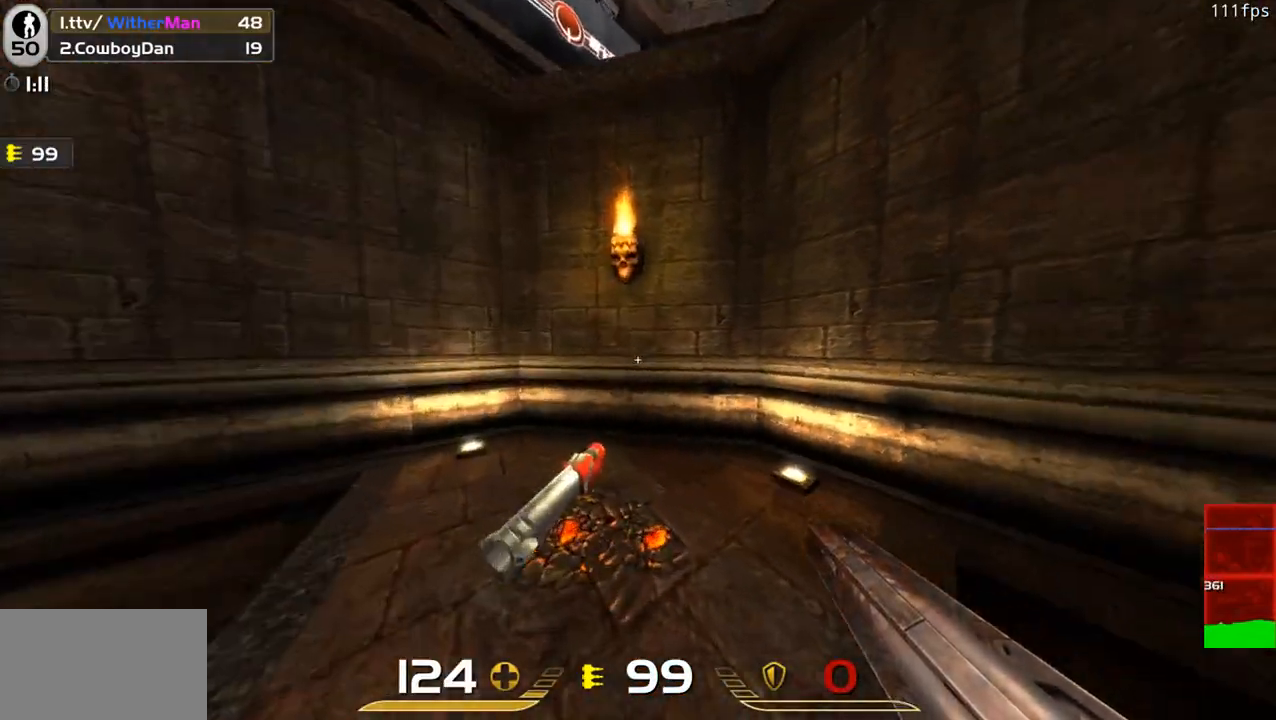
{"keys": ["a", "w"], "mouse": [], "events": [[16, "w", "down"], [116, "a", "down"], [166, "d", "up"]]}
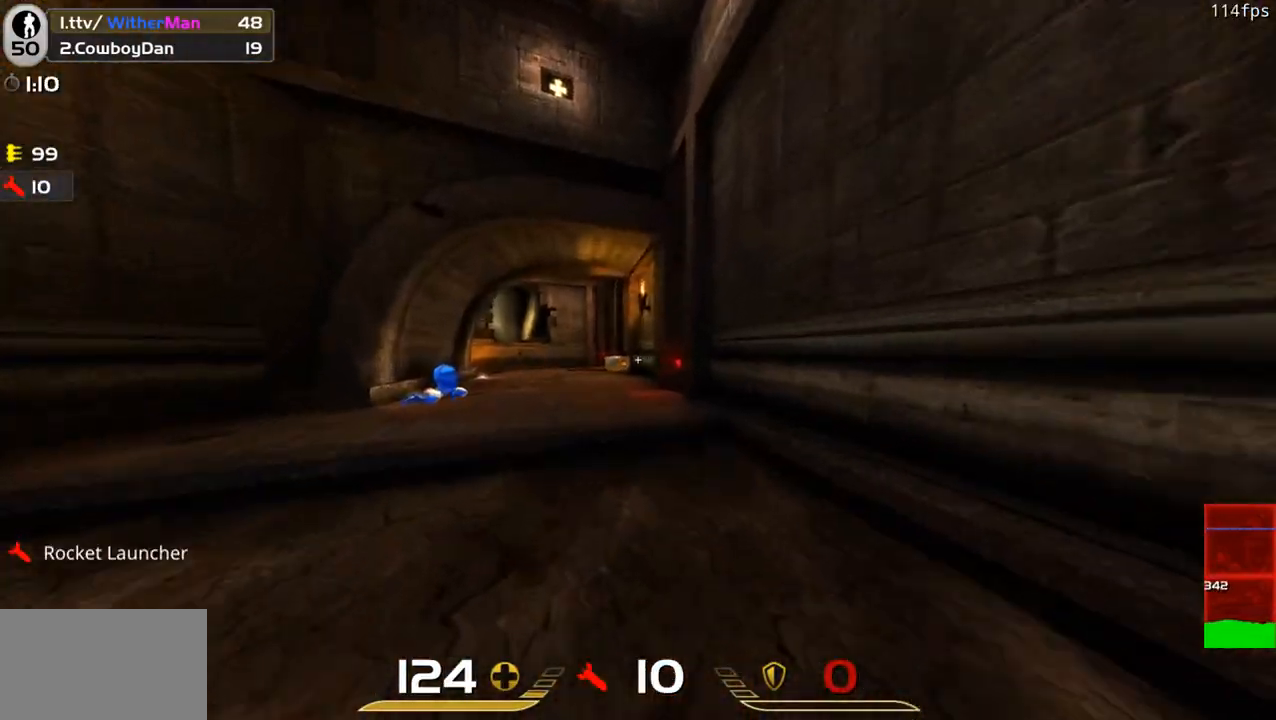
{"keys": ["a", "d", "w"], "mouse": [], "events": [[83, "space", "down"], [216, "a", "up"], [216, "d", "down"], [366, "space", "up"], [500, "a", "down"]]}
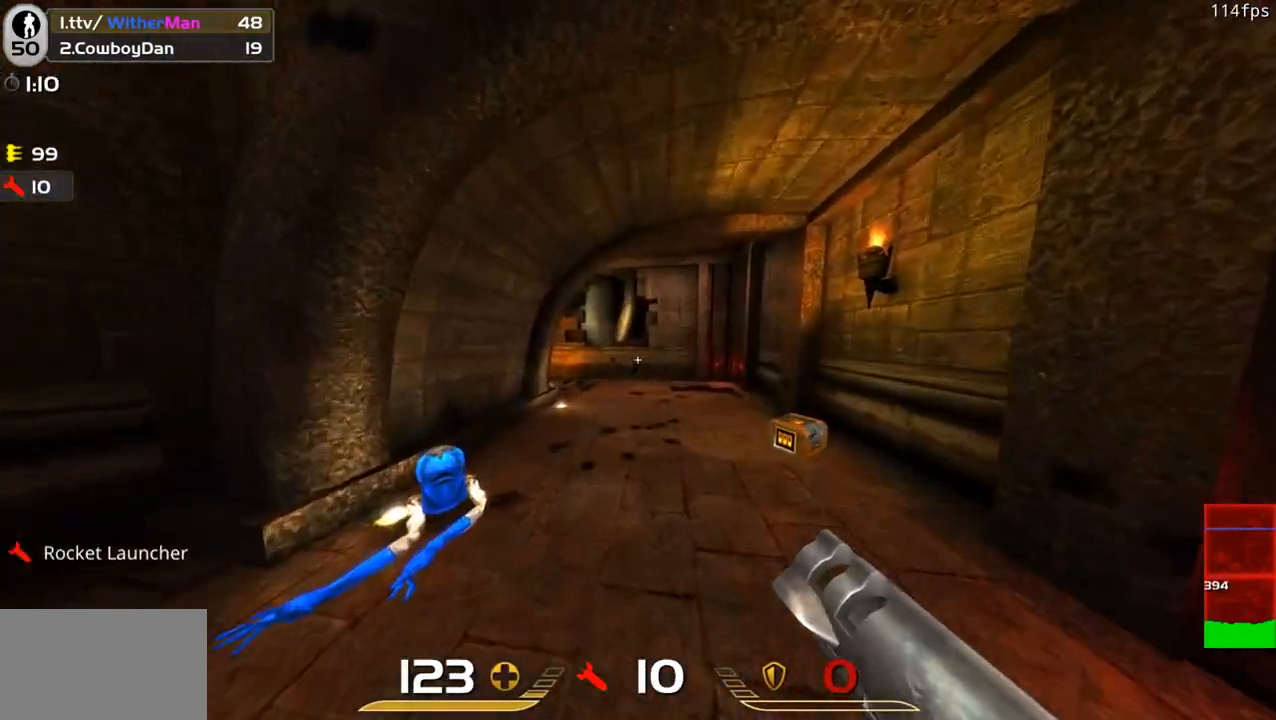
{"keys": ["a", "w"], "mouse": [], "events": [[50, "d", "up"], [183, "space", "down"], [233, "a", "up"], [333, "a", "down"], [383, "space", "up"]]}
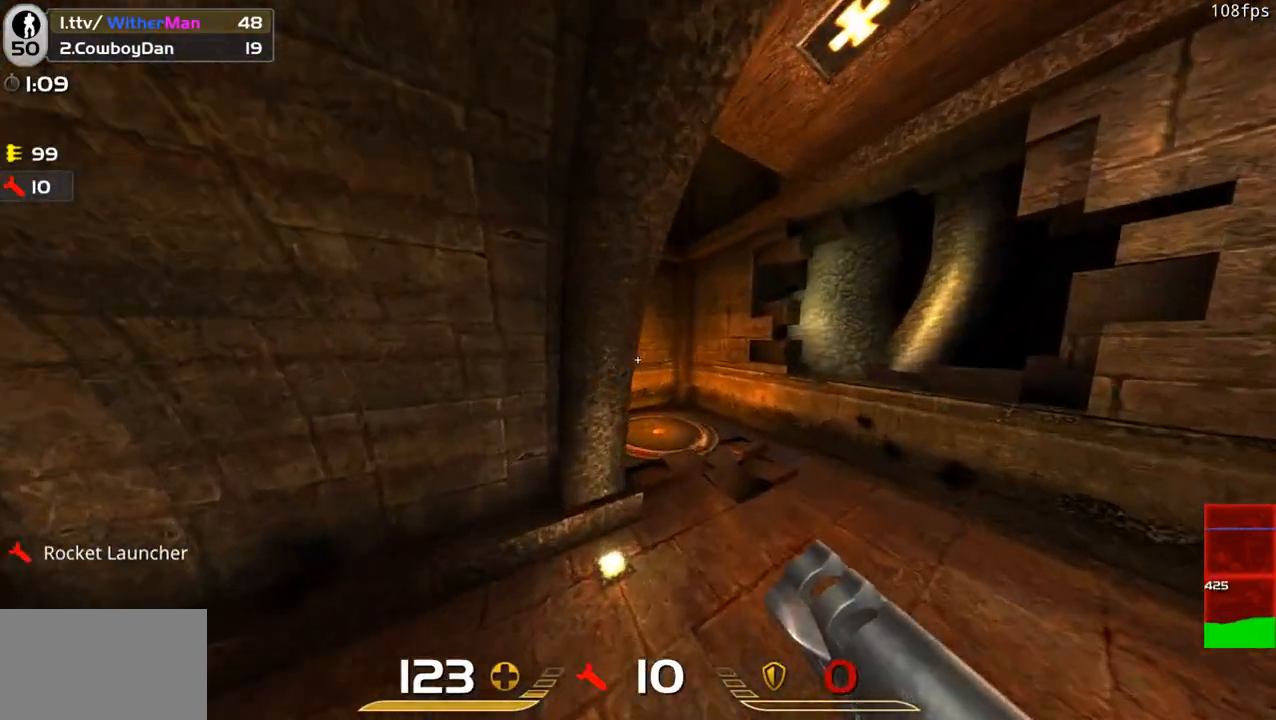
{"keys": ["w"], "mouse": [], "events": [[433, "a", "up"]]}
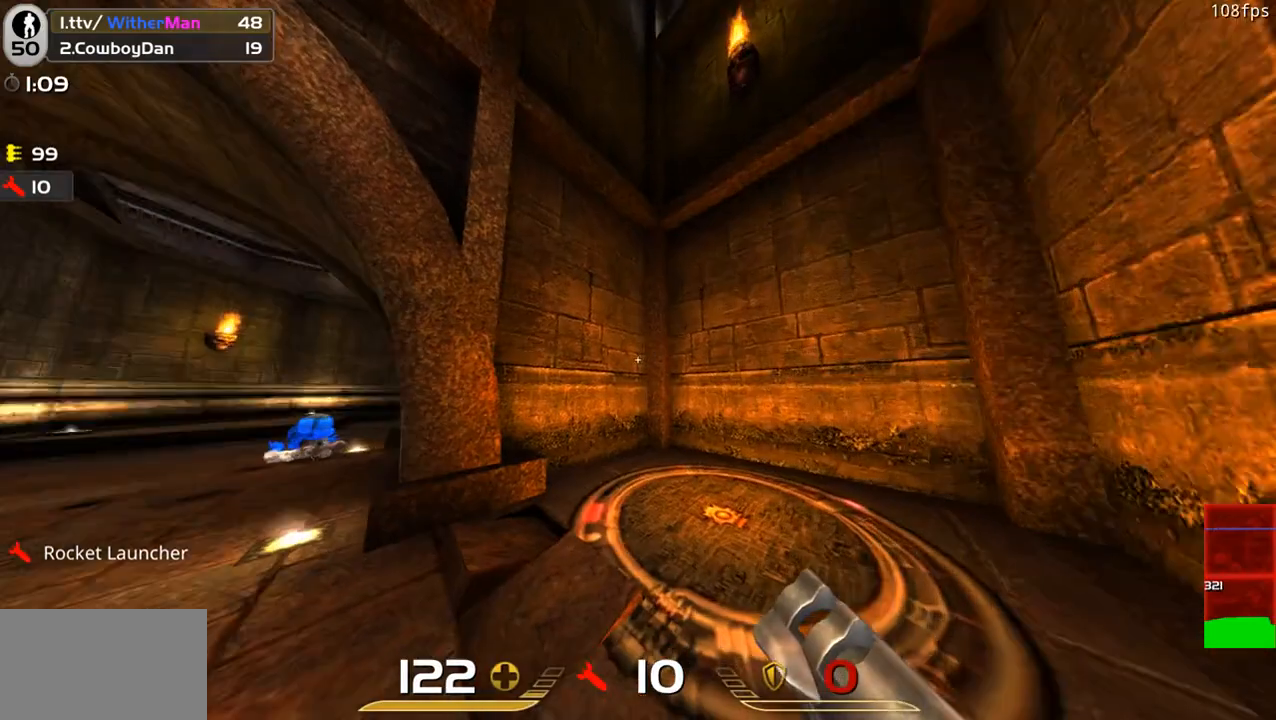
{"keys": ["w"], "mouse": [], "events": [[83, "a", "down"], [133, "w", "up"], [266, "w", "down"], [500, "a", "up"]]}
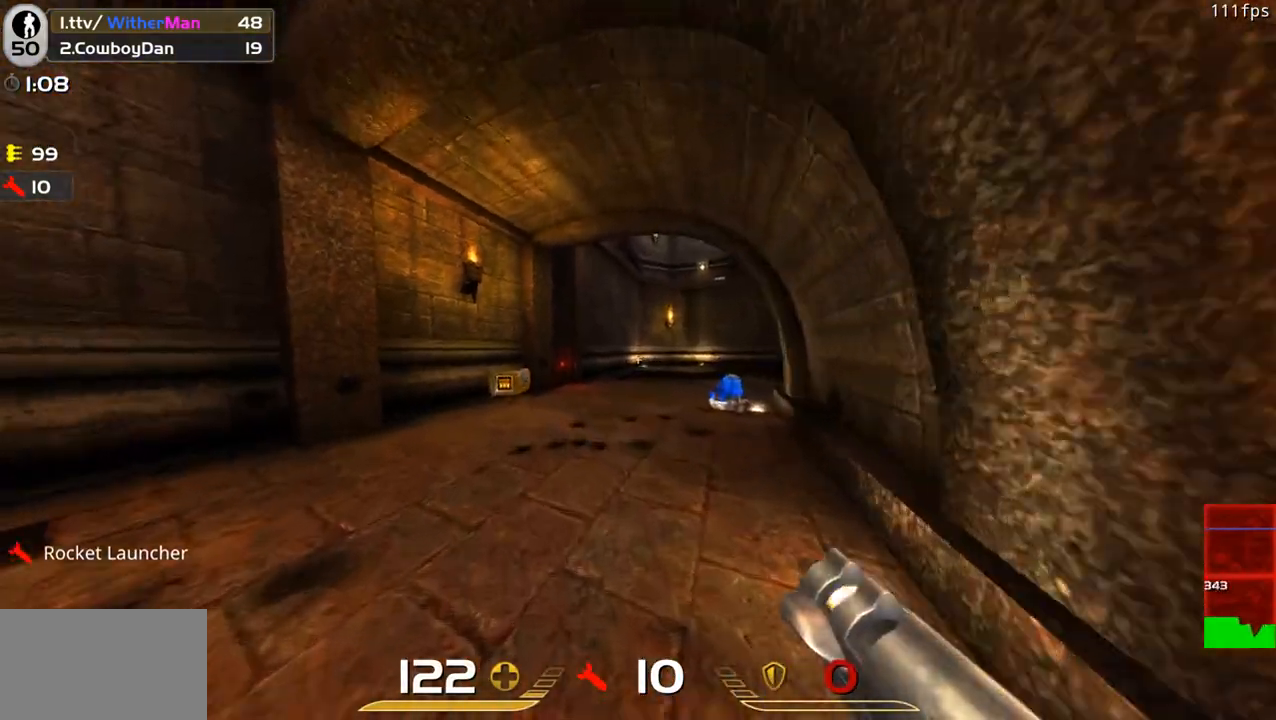
{"keys": ["d", "w"], "mouse": [], "events": [[100, "d", "down"], [150, "space", "down"], [383, "space", "up"]]}
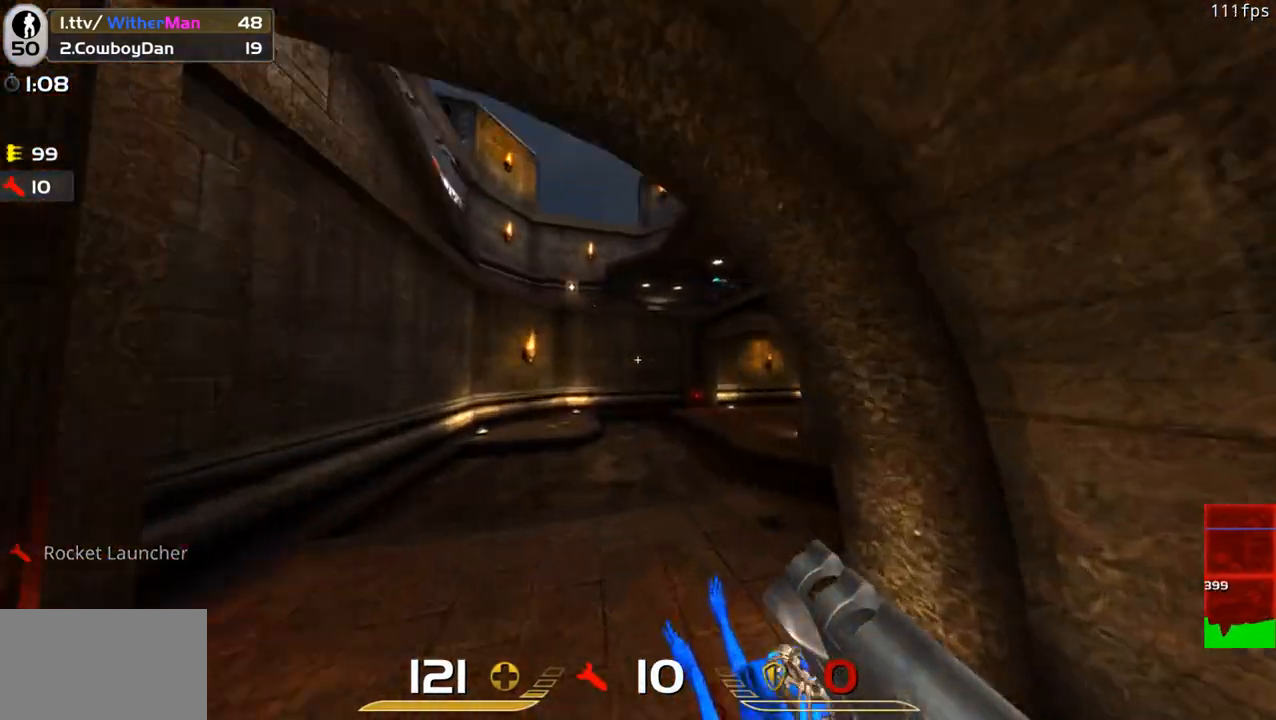
{"keys": ["a"], "mouse": [], "events": [[433, "a", "down"], [483, "d", "up"], [483, "w", "up"]]}
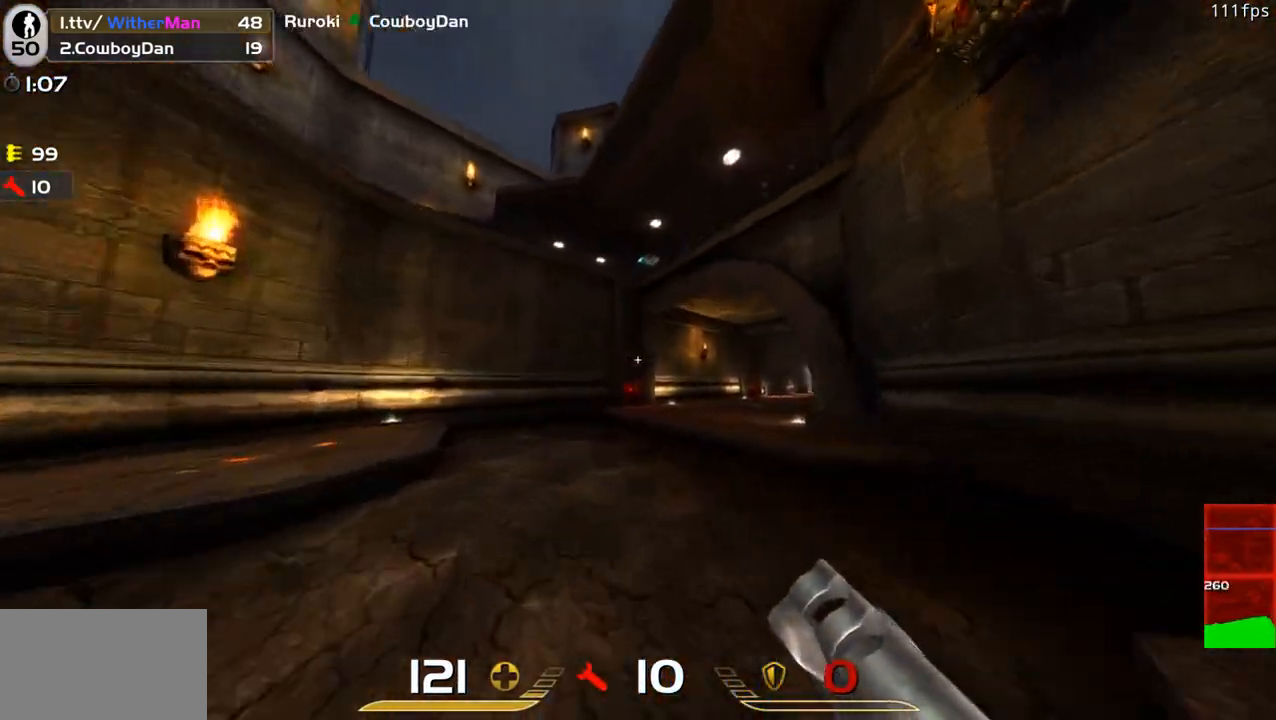
{"keys": ["w"], "mouse": [], "events": [[33, "a", "up"], [33, "w", "down"], [83, "space", "down"], [133, "mouse_left", "down"], [183, "space", "up"], [216, "mouse_left", "up"], [416, "a", "down"], [500, "a", "up"]]}
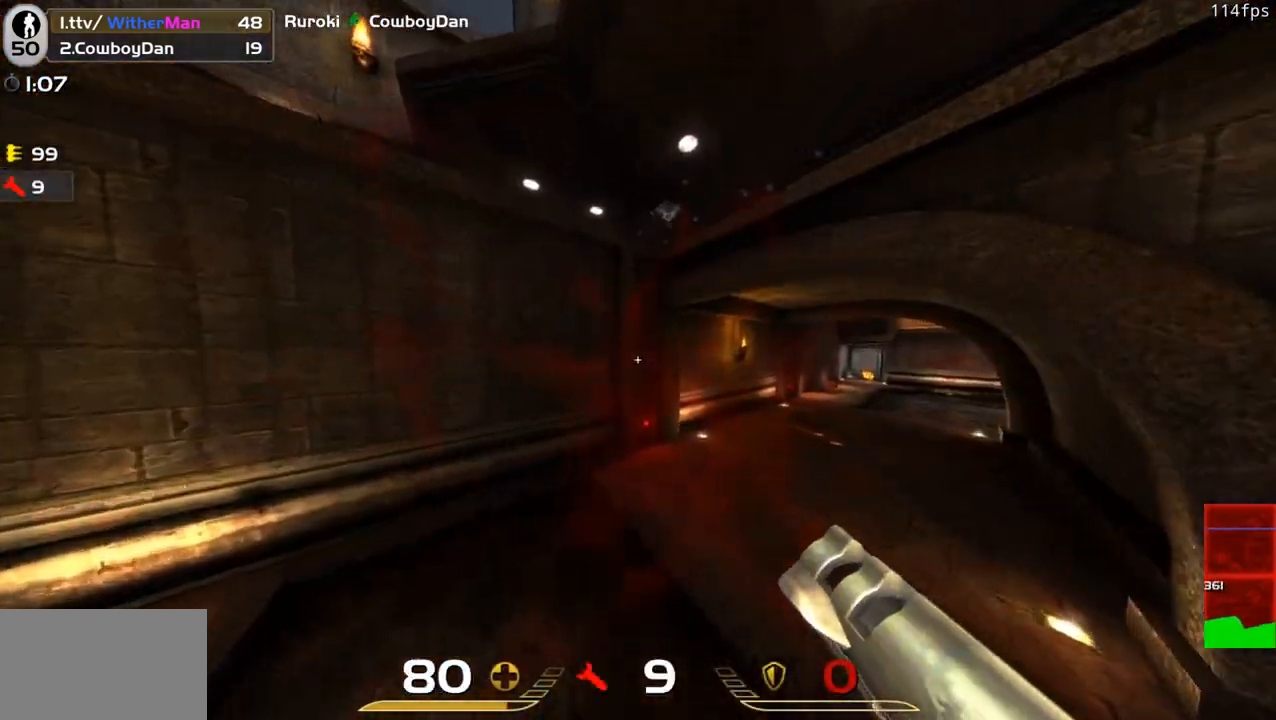
{"keys": [], "mouse": [], "events": [[50, "w", "up"], [100, "d", "down"], [183, "s", "down"], [466, "d", "up"], [466, "s", "up"]]}
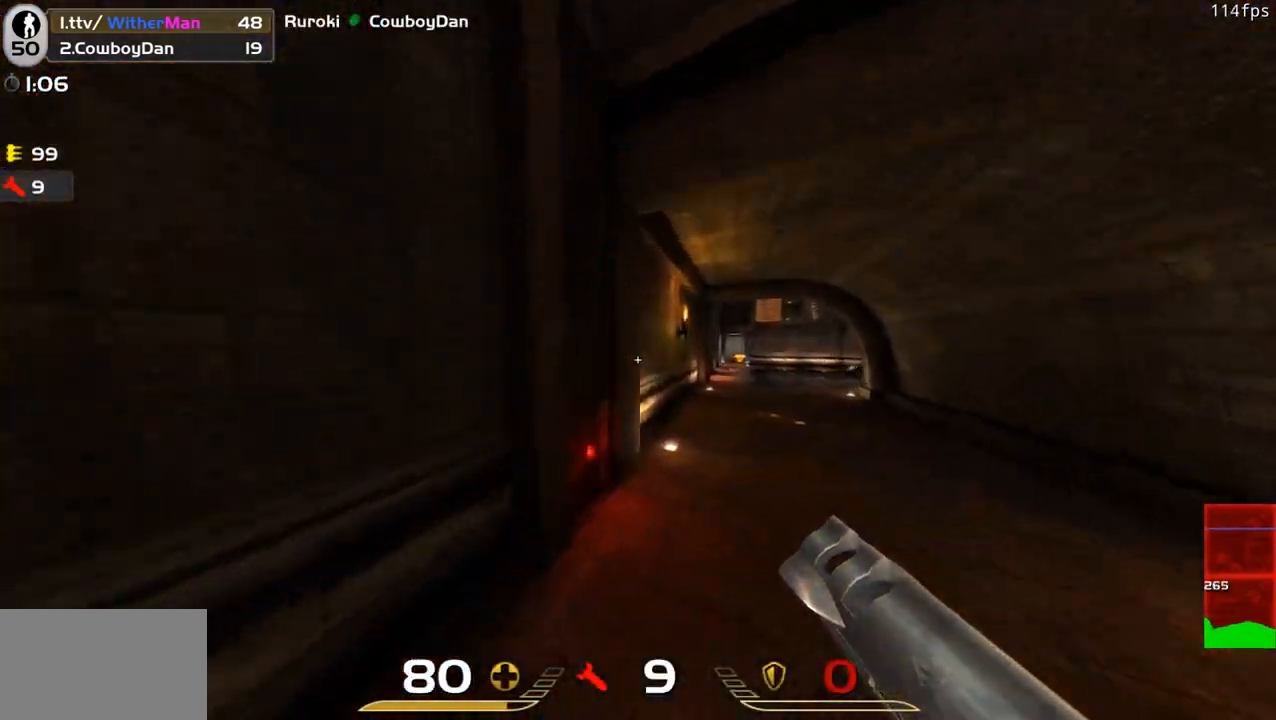
{"keys": ["a"], "mouse": [], "events": [[166, "space", "down"], [200, "mouse_left", "down"], [250, "mouse_left", "up"], [250, "space", "up"], [300, "a", "down"]]}
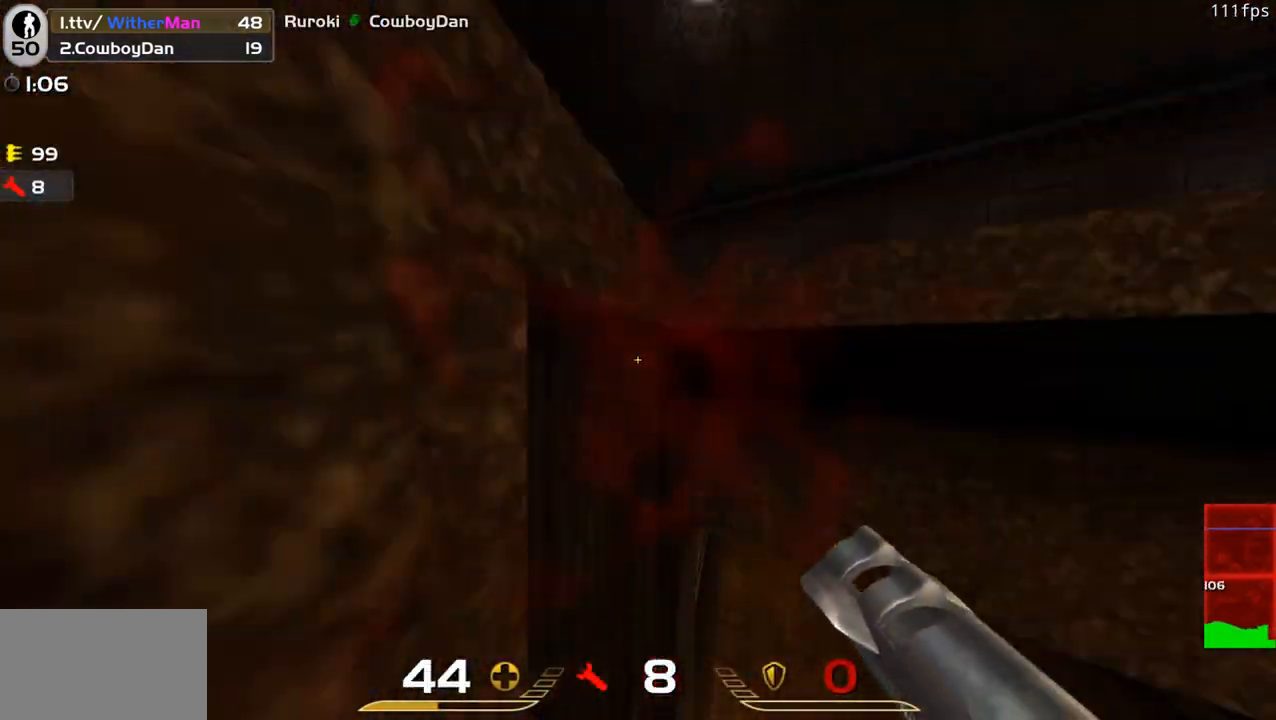
{"keys": ["a"], "mouse": [], "events": [[66, "w", "down"], [316, "a", "up"], [450, "a", "down"], [500, "w", "up"]]}
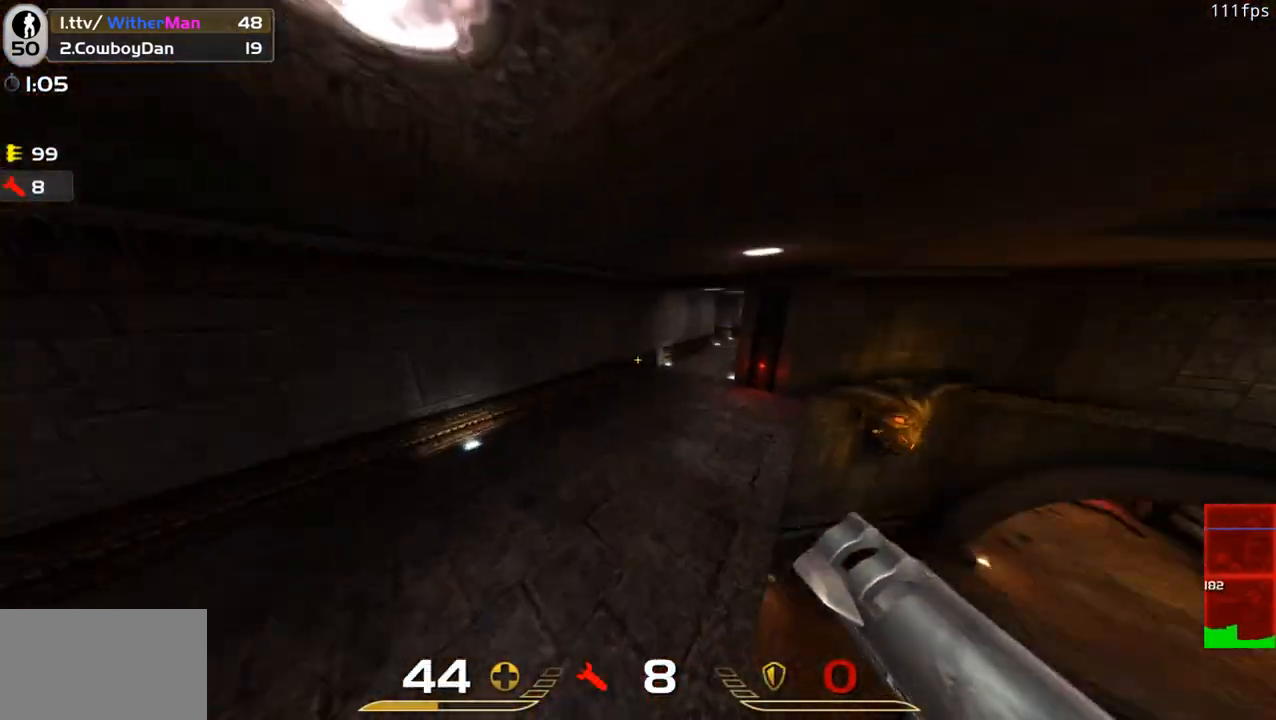
{"keys": ["a", "w"], "mouse": [], "events": [[100, "s", "down"], [383, "s", "up"], [466, "w", "down"]]}
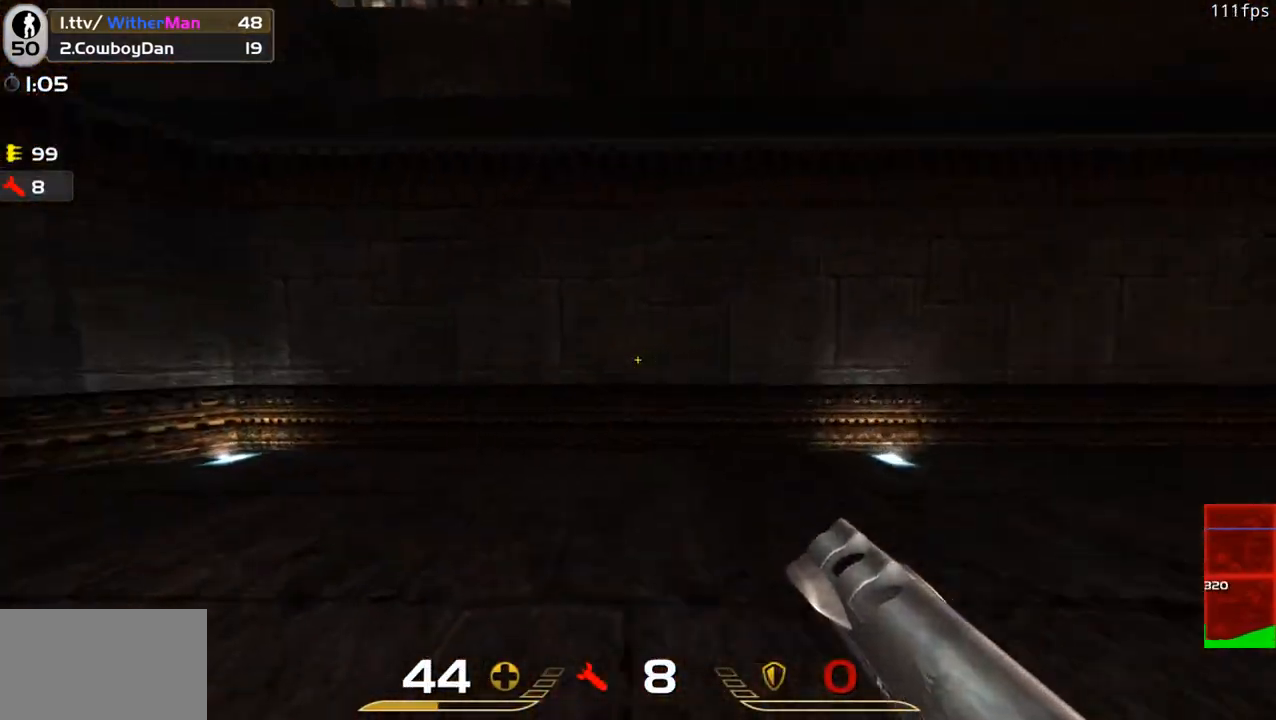
{"keys": ["a", "w"], "mouse": [], "events": [[250, "space", "down"], [433, "space", "up"]]}
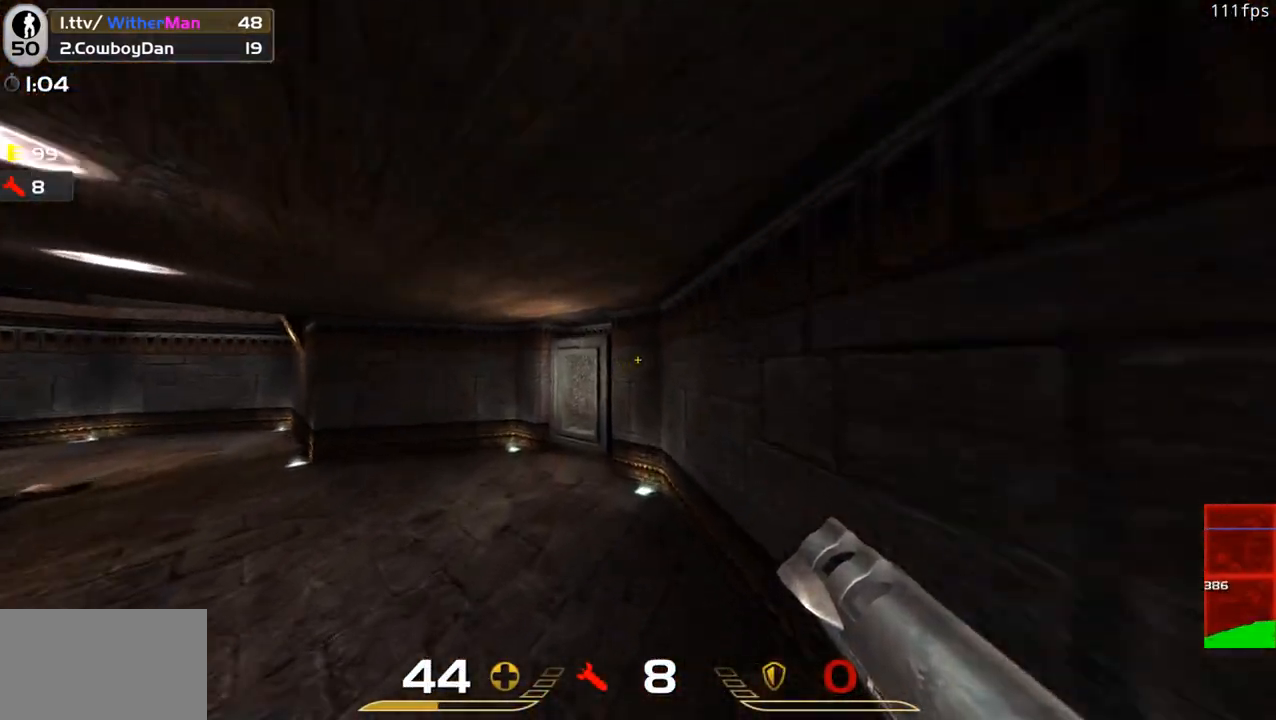
{"keys": ["a", "w"], "mouse": [], "events": []}
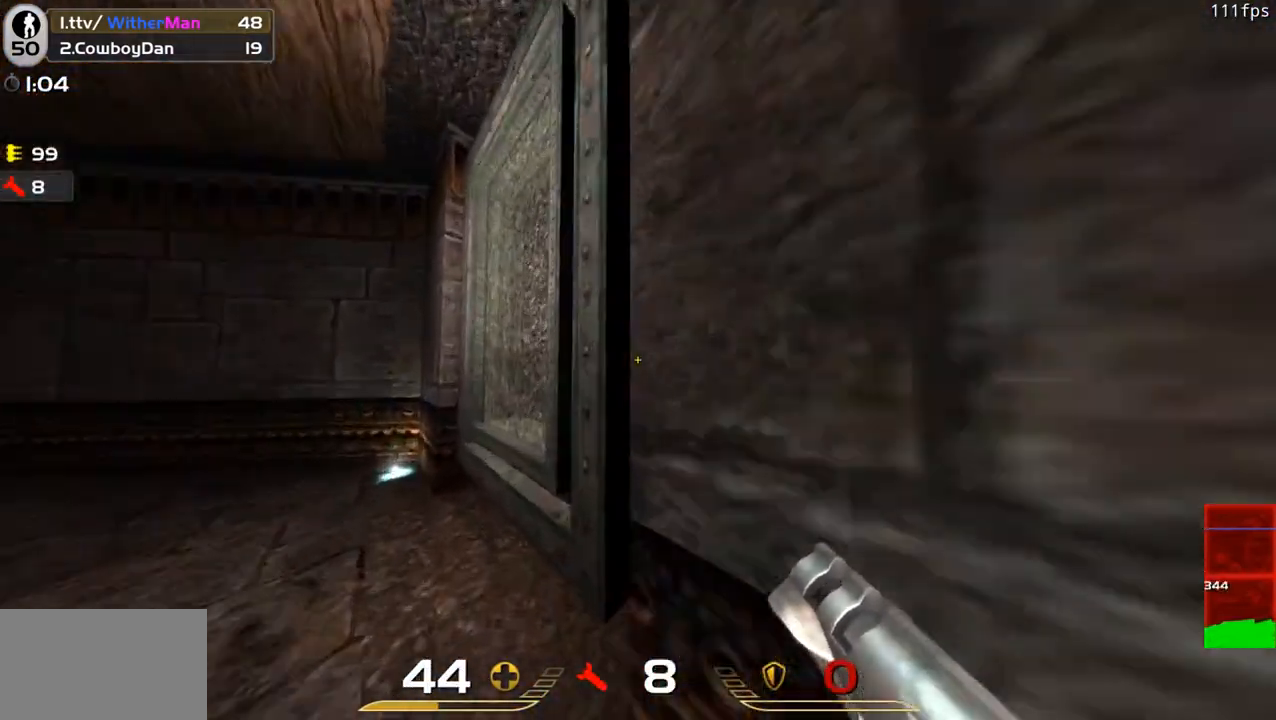
{"keys": ["w"], "mouse": [], "events": [[100, "a", "up"]]}
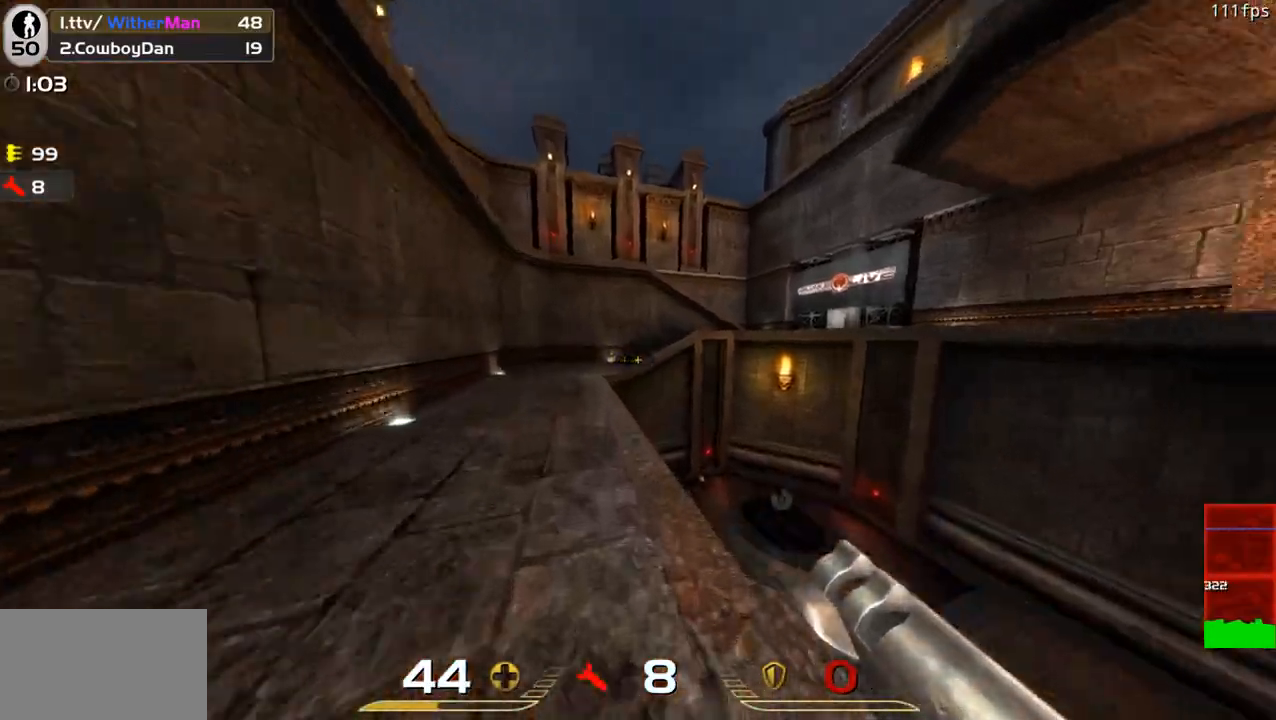
{"keys": ["a"], "mouse": [], "events": [[16, "a", "down"], [166, "w", "up"], [300, "s", "down"], [433, "s", "up"]]}
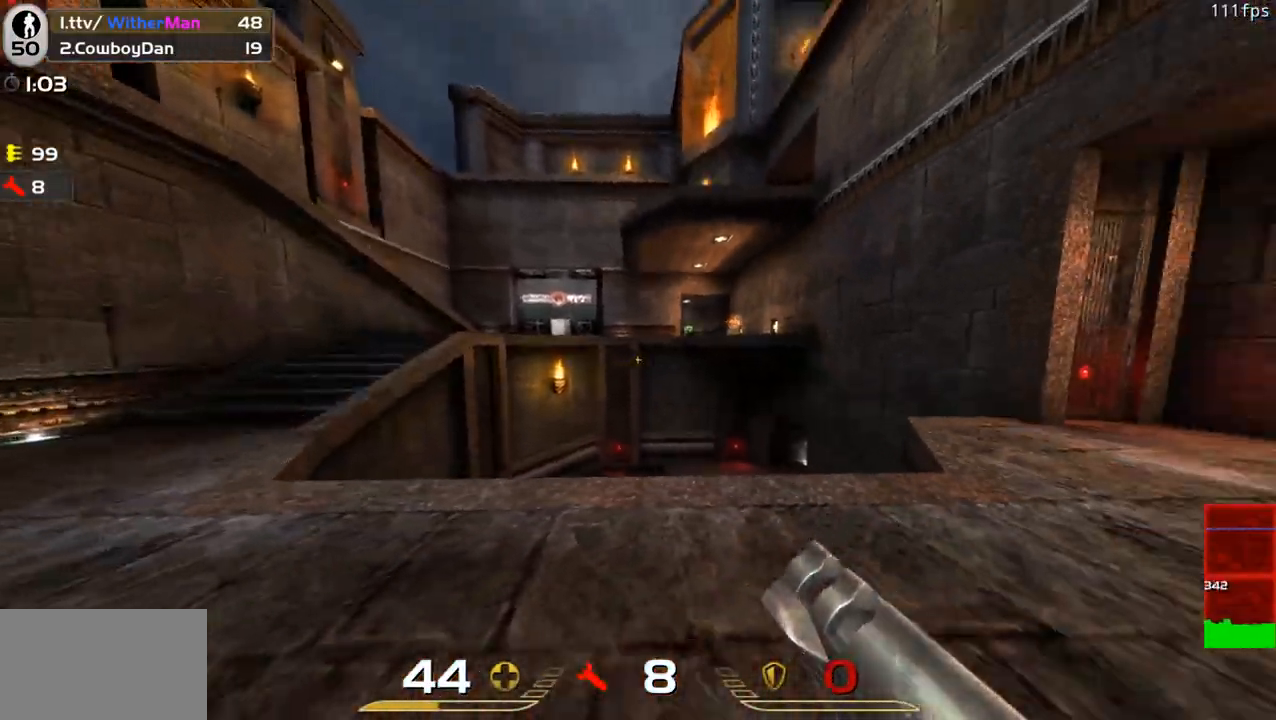
{"keys": ["a", "w"], "mouse": [], "events": [[266, "w", "down"]]}
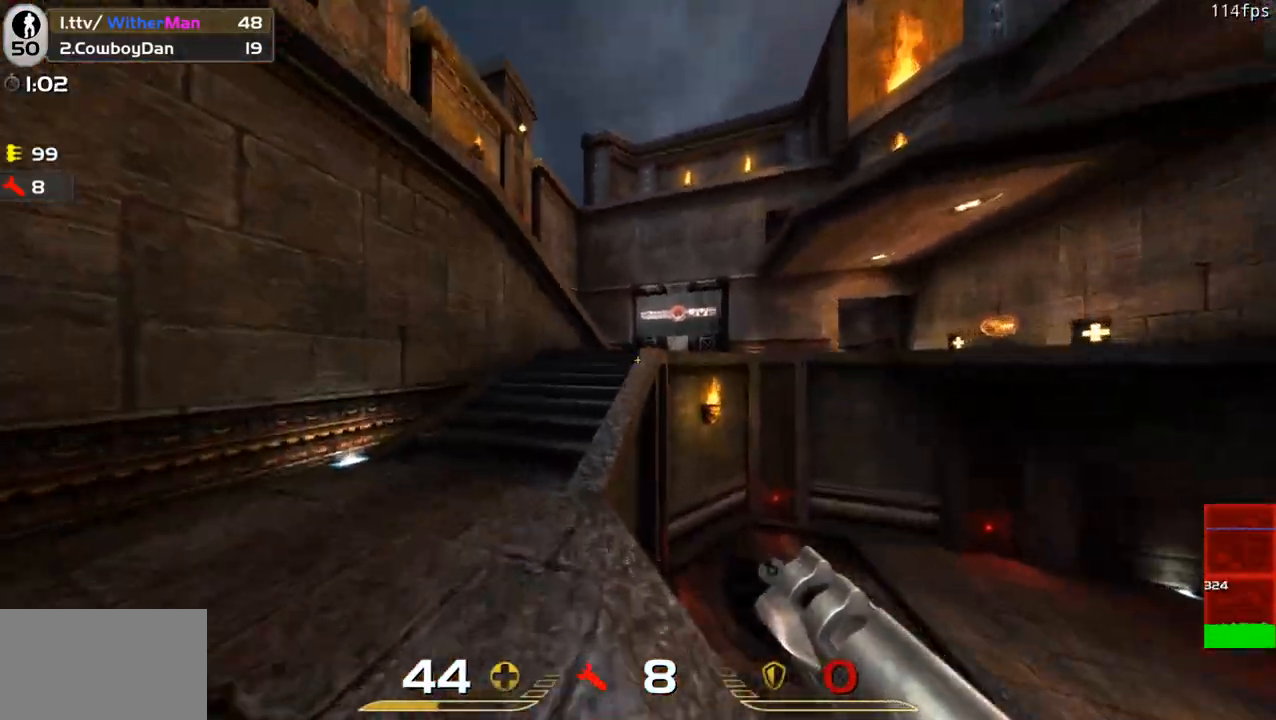
{"keys": ["w"], "mouse": [], "events": [[50, "d", "down"], [100, "a", "up"], [150, "space", "down"], [183, "a", "down"], [283, "d", "up"], [283, "space", "up"], [433, "a", "up"]]}
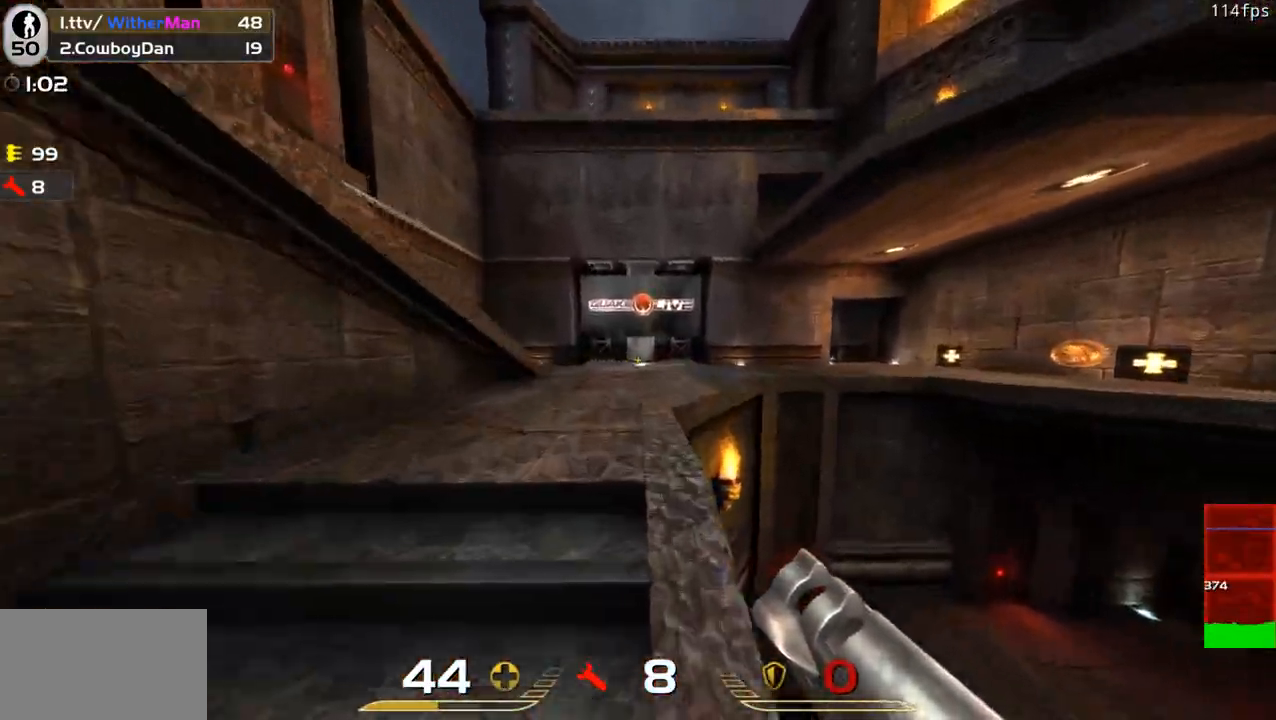
{"keys": ["d", "w"], "mouse": [], "events": [[166, "d", "down"], [200, "d", "up"], [400, "d", "down"]]}
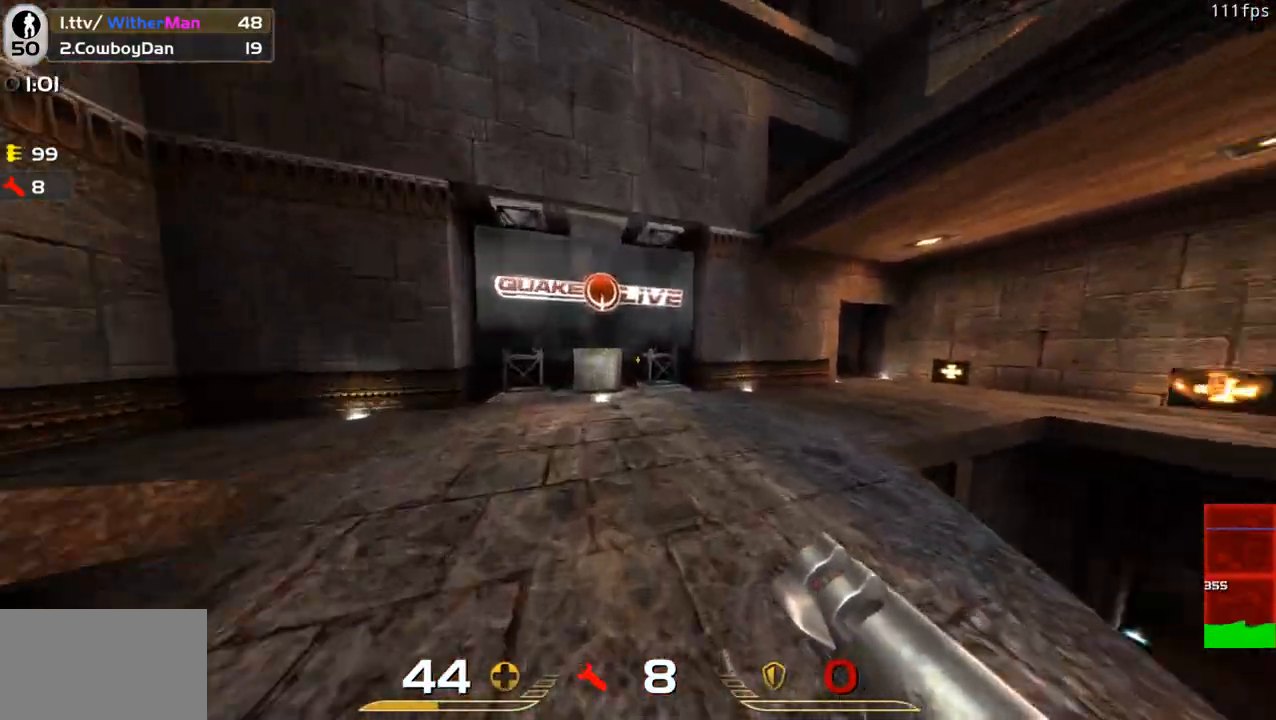
{"keys": ["a", "w"], "mouse": [], "events": [[216, "space", "down"], [416, "a", "down"], [416, "space", "up"], [450, "d", "up"]]}
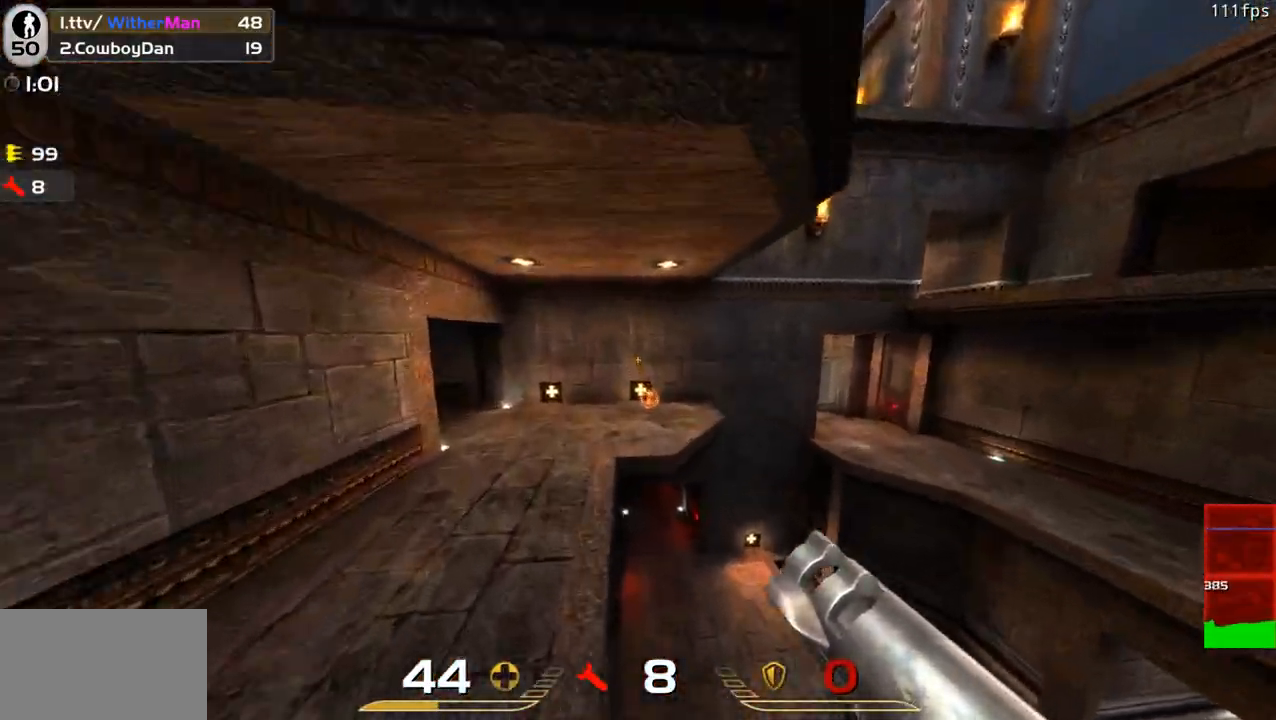
{"keys": ["d", "w"], "mouse": [], "events": [[100, "a", "up"], [233, "d", "down"]]}
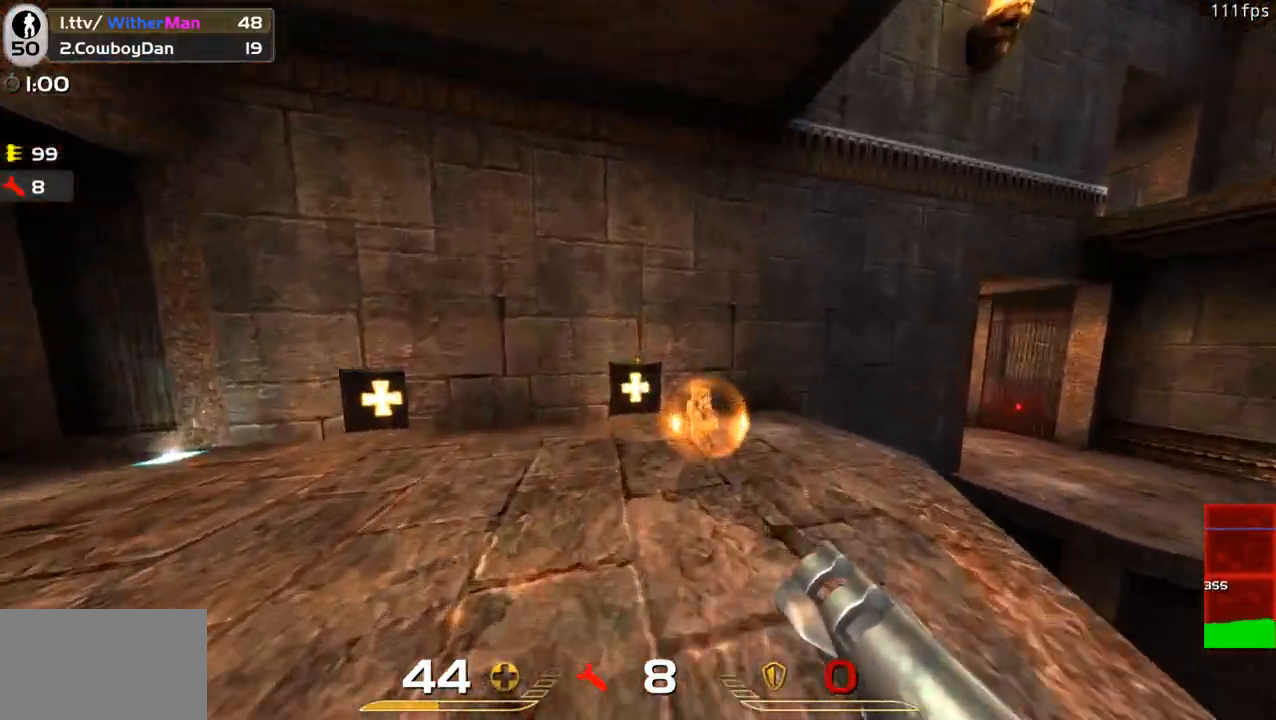
{"keys": ["a", "w"], "mouse": [], "events": [[66, "a", "down"], [166, "d", "up"]]}